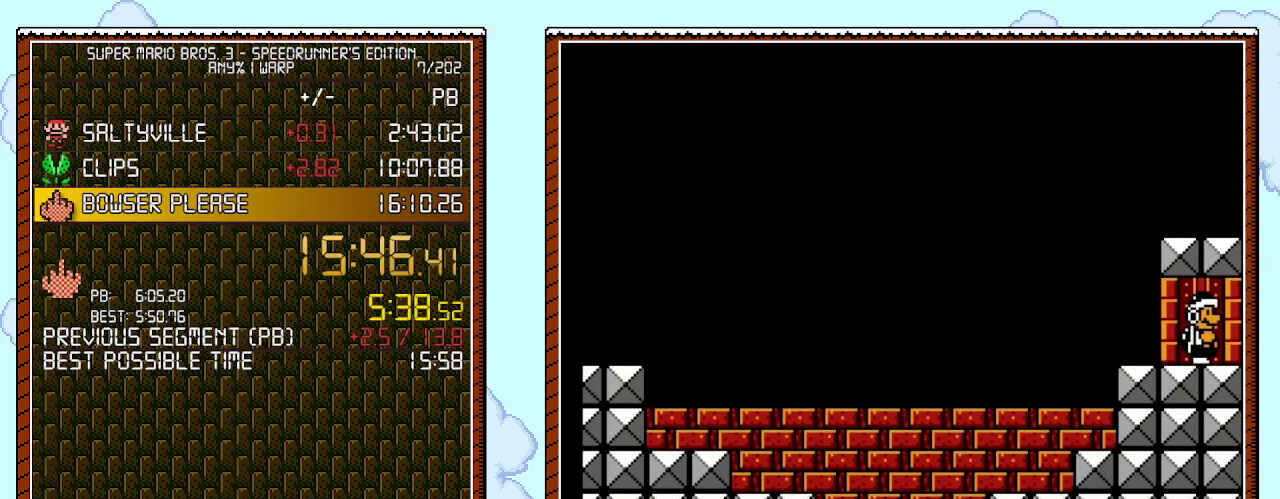
Gameplay with a controller (Nintendo layout); each line is a JSON object with the inputs held at the frame after it. "events" lists button and stick changes between this image and that frame as [ms after this image, input, new state], when the widget could be followed in between. Not read: L3 R3.
{"buttons": ["DPAD_UP"], "events": []}
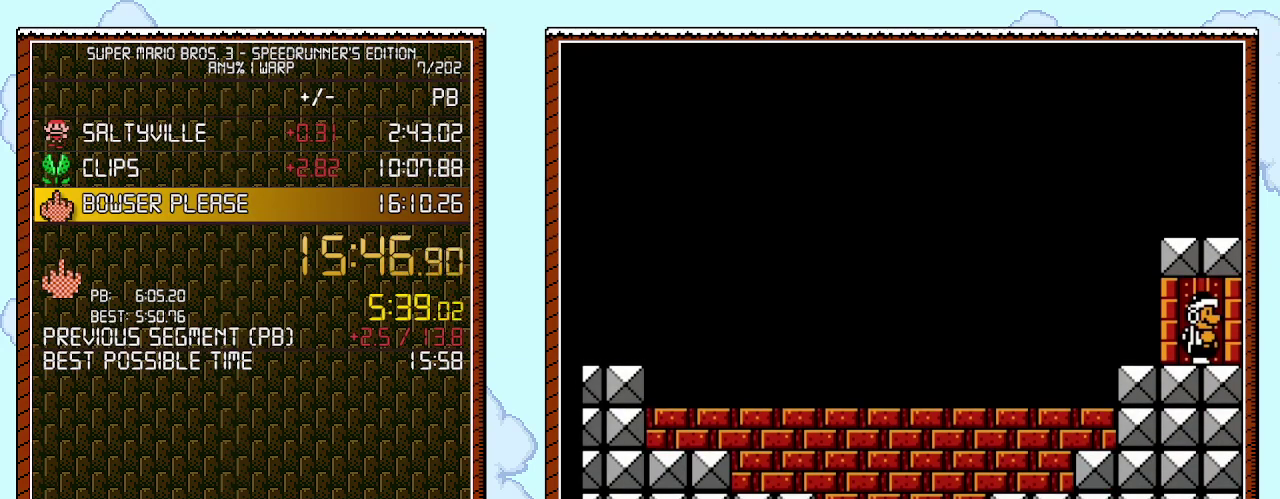
{"buttons": ["DPAD_UP"], "events": []}
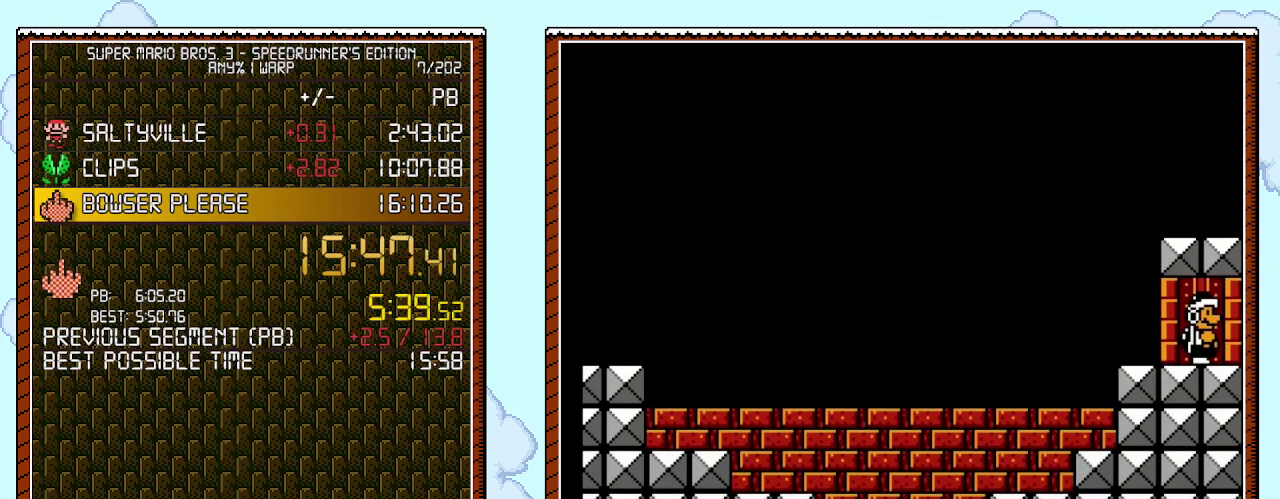
{"buttons": ["DPAD_UP"], "events": []}
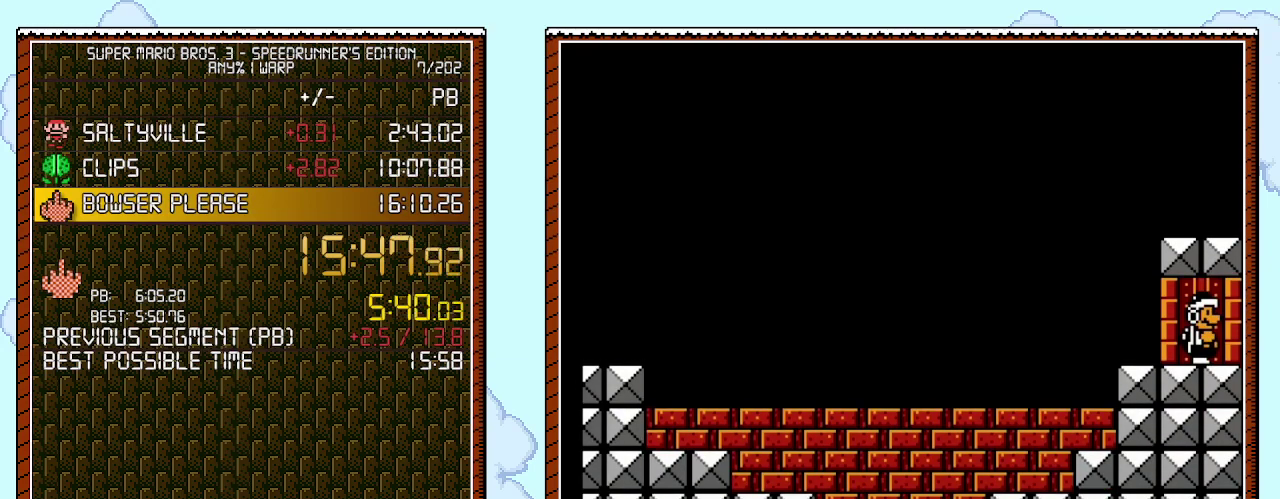
{"buttons": ["DPAD_UP"], "events": []}
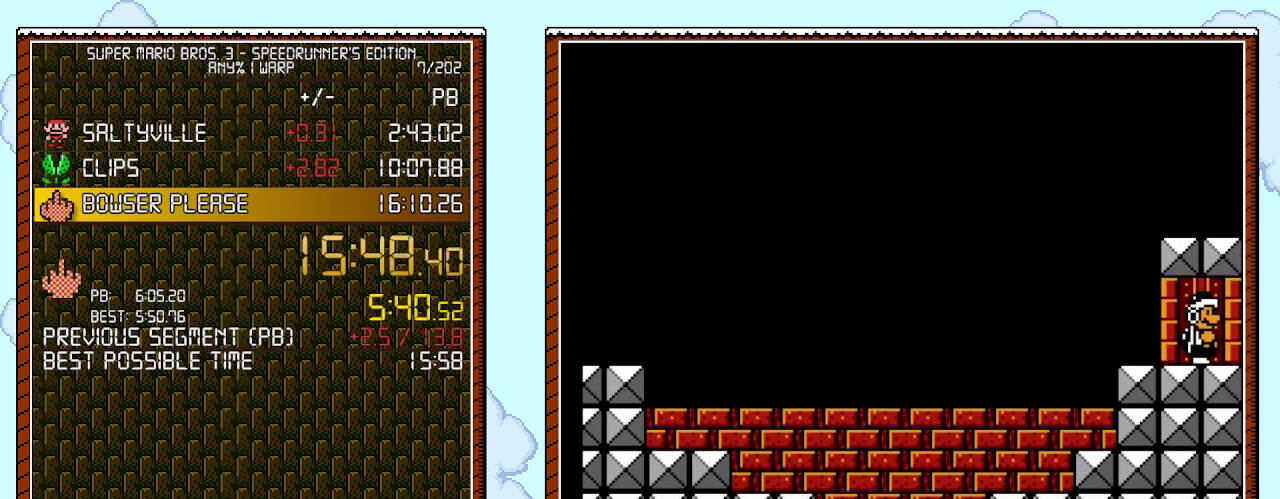
{"buttons": ["DPAD_UP"], "events": []}
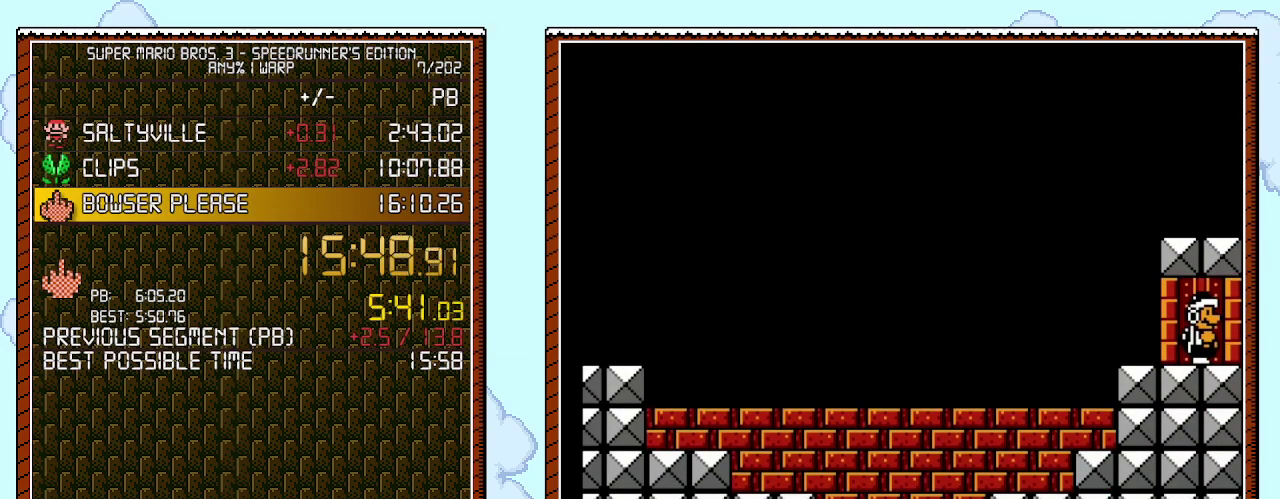
{"buttons": ["DPAD_UP"], "events": []}
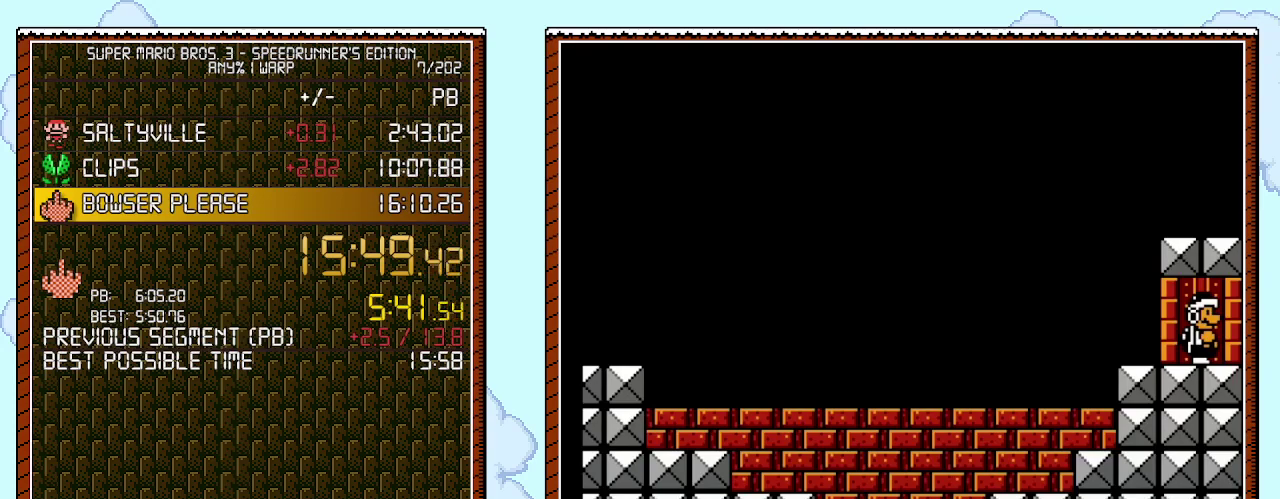
{"buttons": ["DPAD_UP"], "events": []}
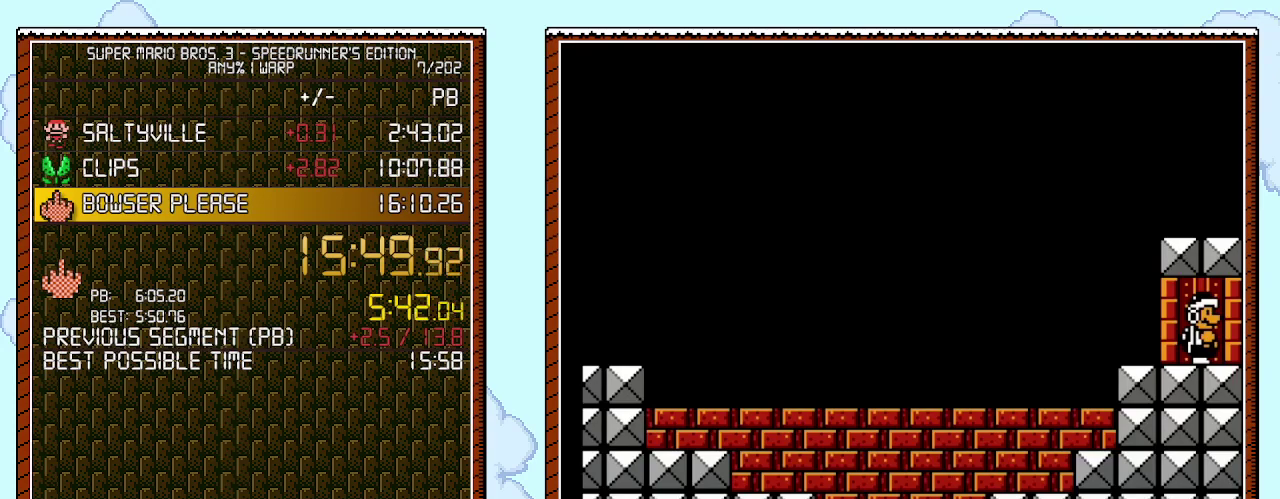
{"buttons": ["DPAD_UP"], "events": []}
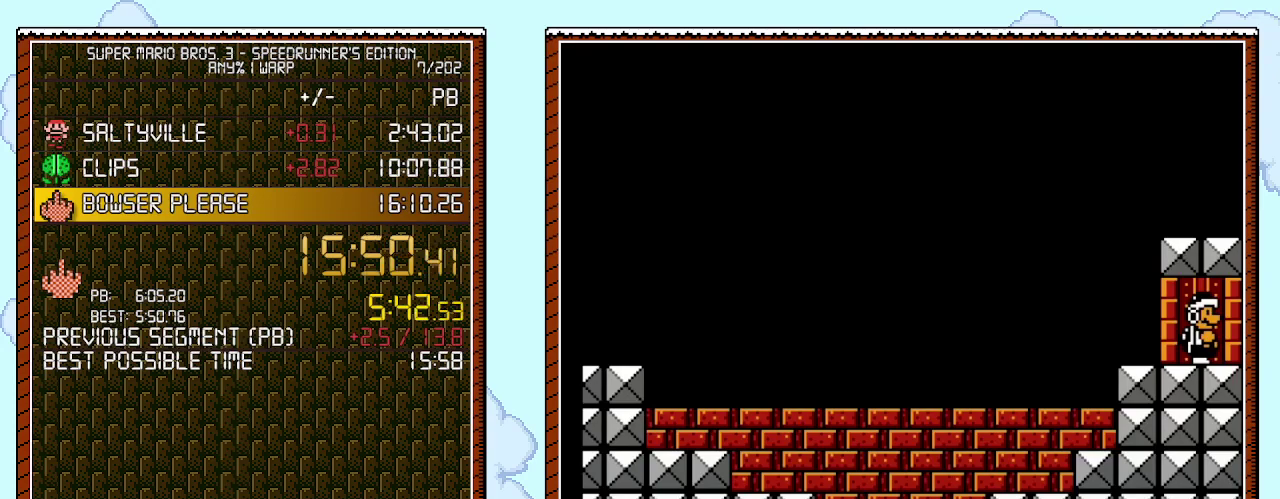
{"buttons": ["DPAD_UP"], "events": []}
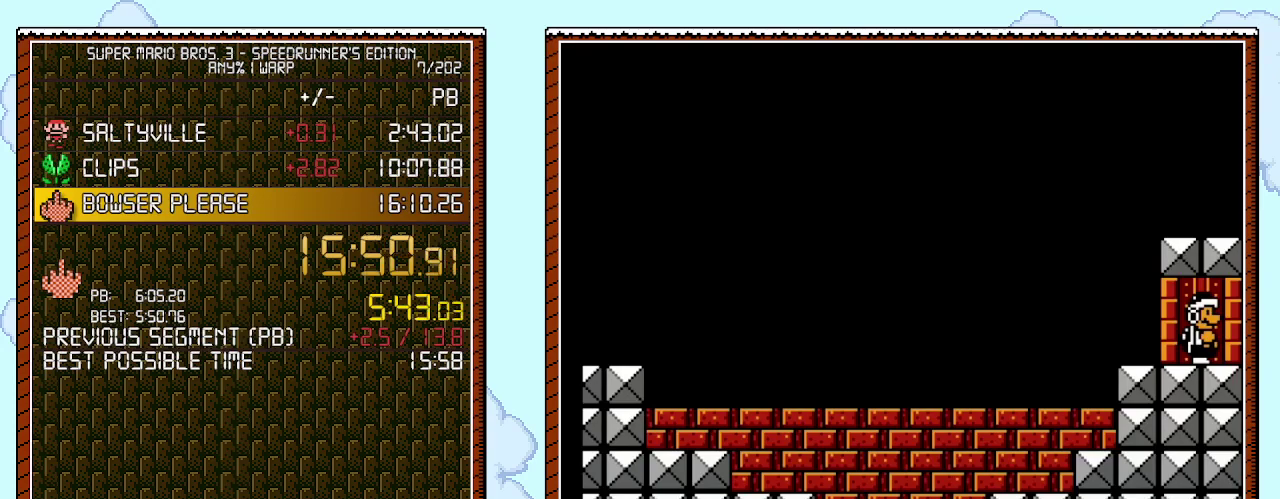
{"buttons": ["DPAD_UP"], "events": []}
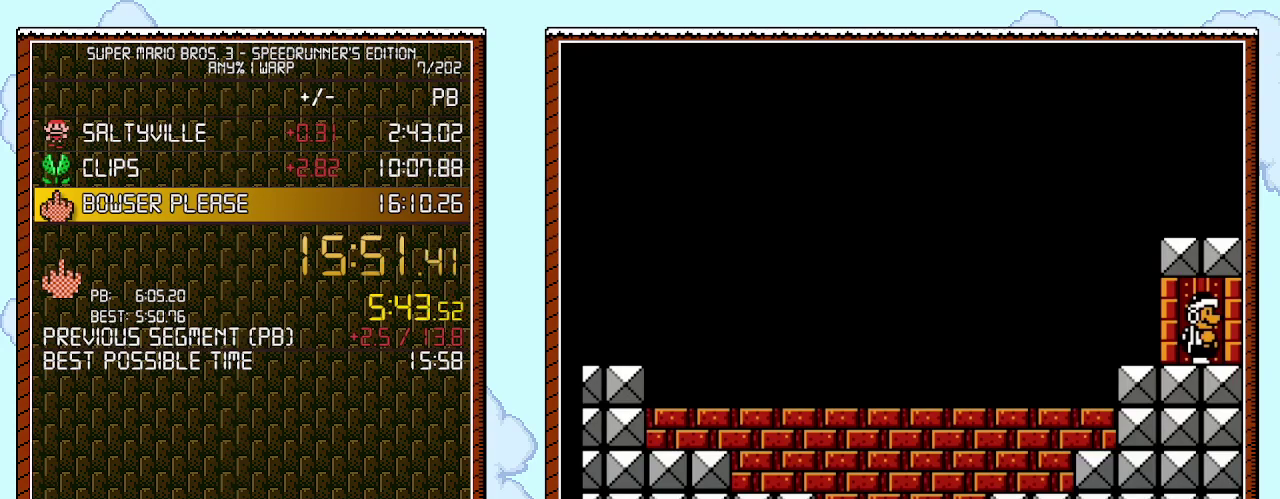
{"buttons": ["DPAD_UP"], "events": []}
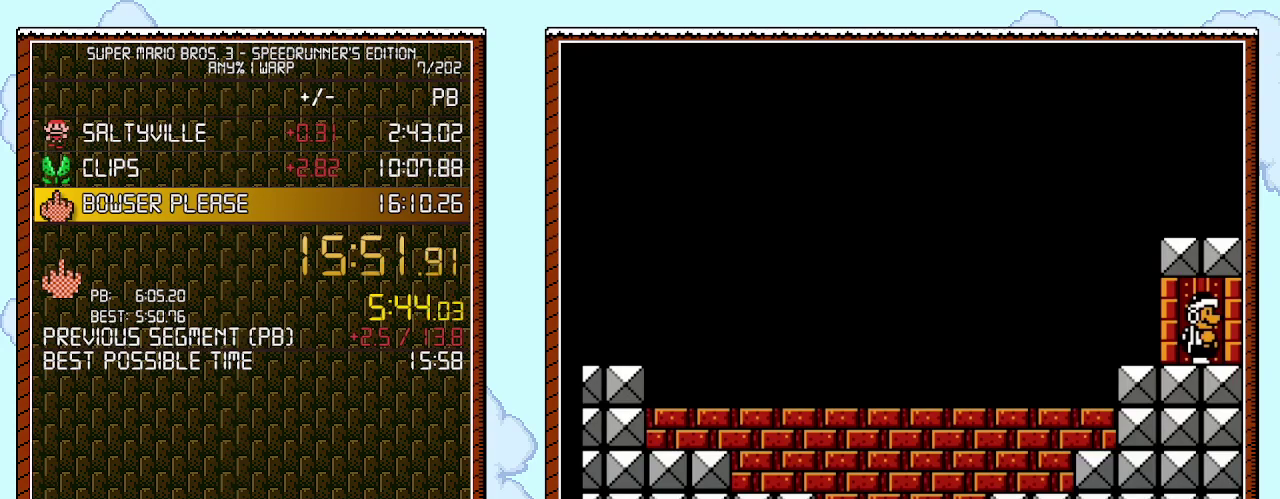
{"buttons": ["DPAD_UP"], "events": []}
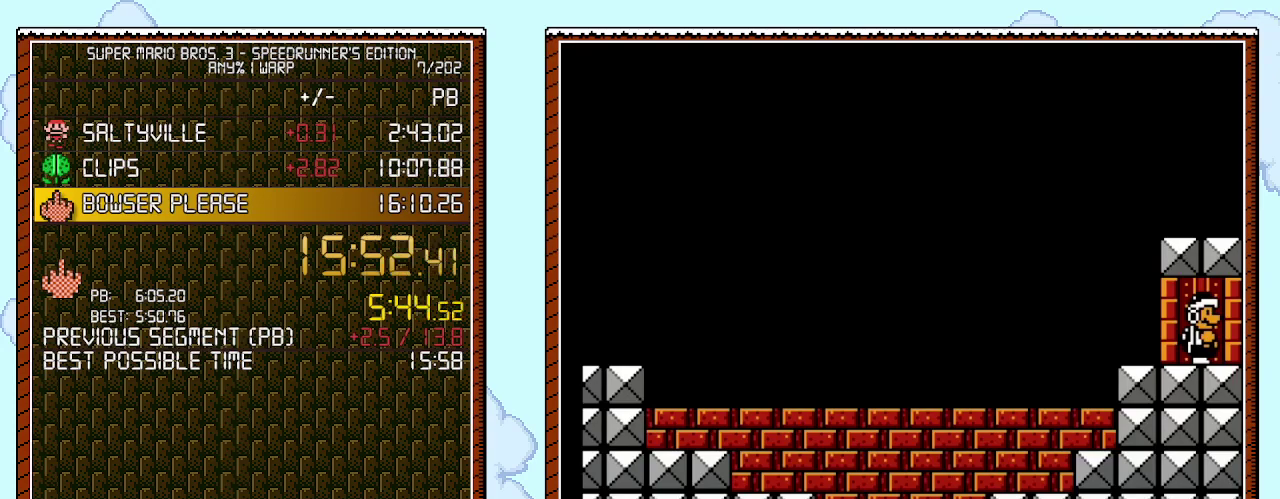
{"buttons": ["DPAD_UP"], "events": []}
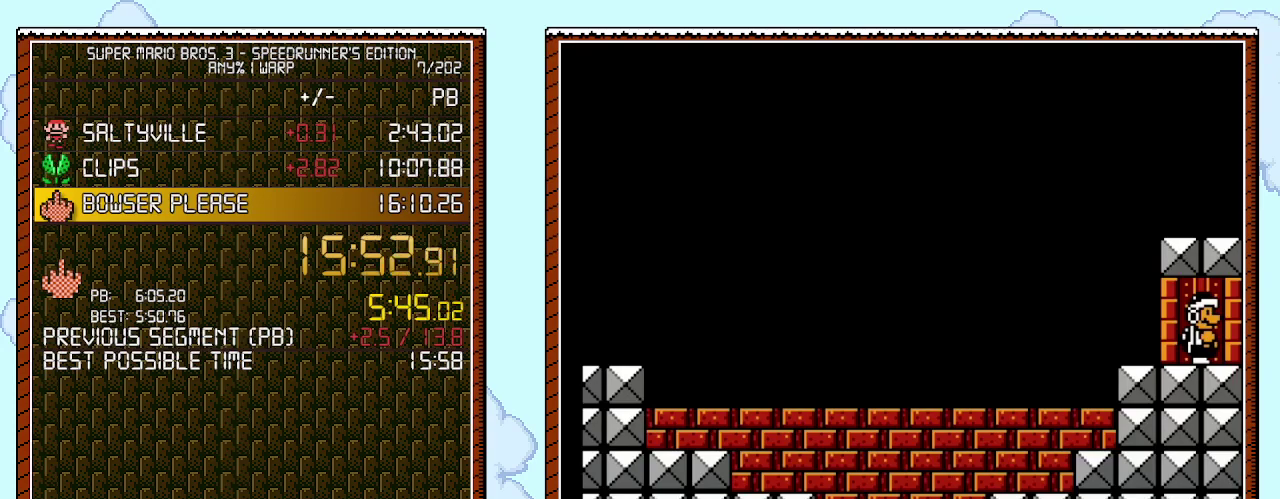
{"buttons": ["DPAD_UP"], "events": []}
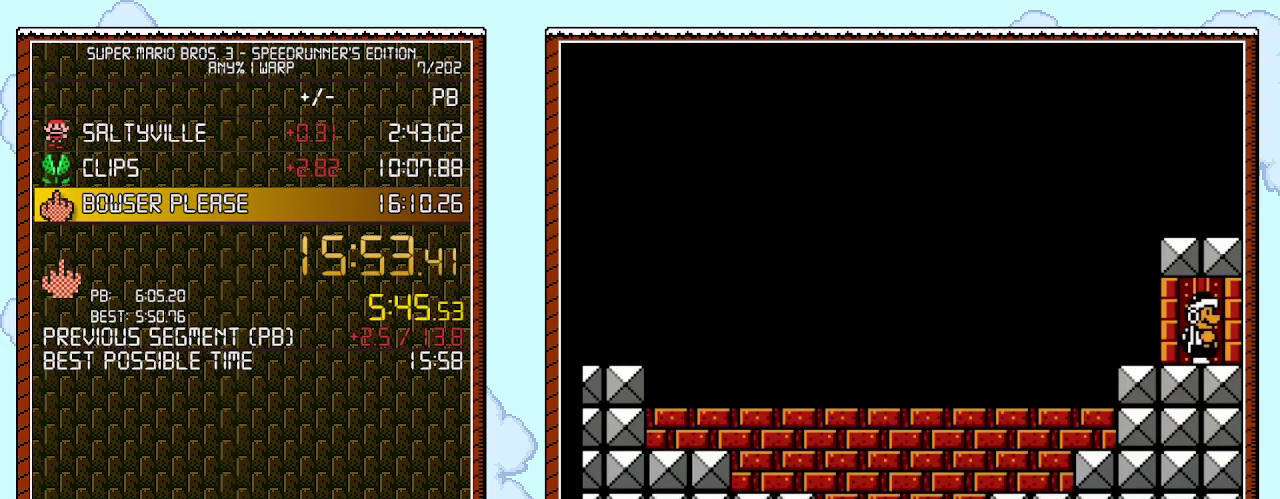
{"buttons": ["DPAD_UP"], "events": []}
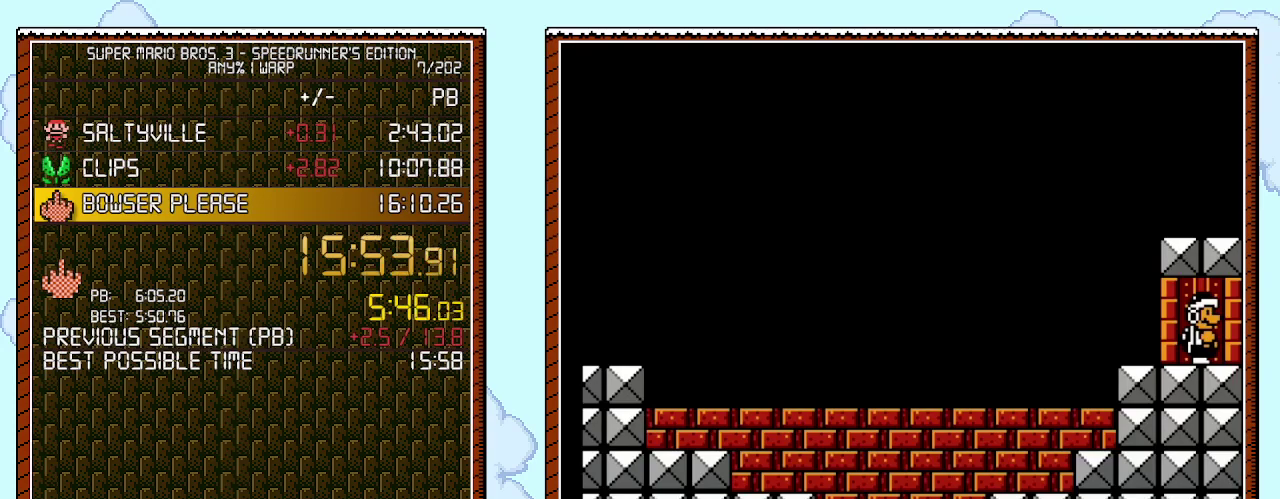
{"buttons": ["DPAD_UP"], "events": []}
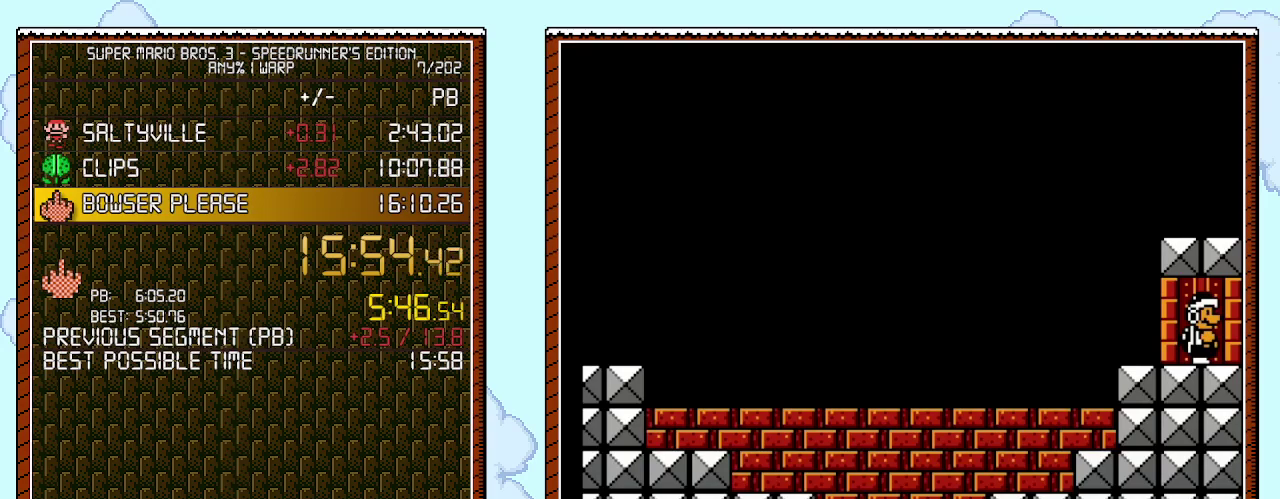
{"buttons": ["DPAD_UP"], "events": []}
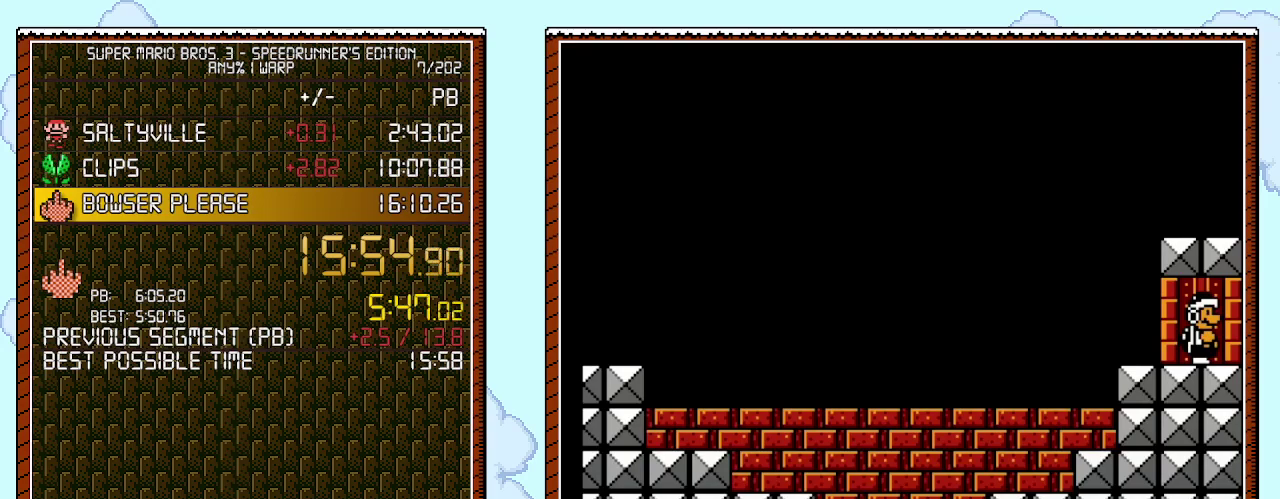
{"buttons": ["DPAD_UP"], "events": []}
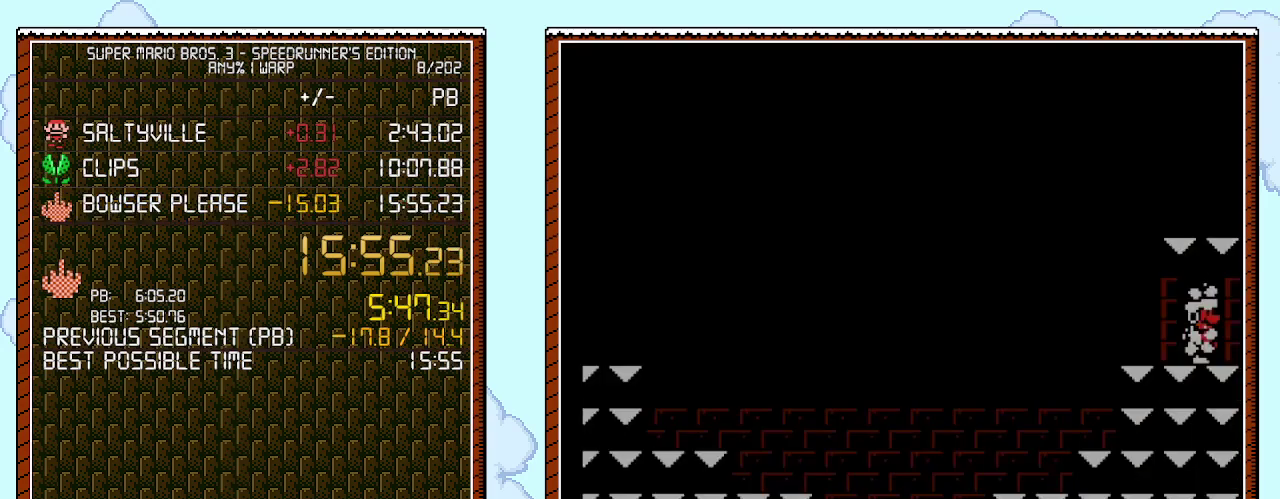
{"buttons": [], "events": [[467, "DPAD_UP", "up"]]}